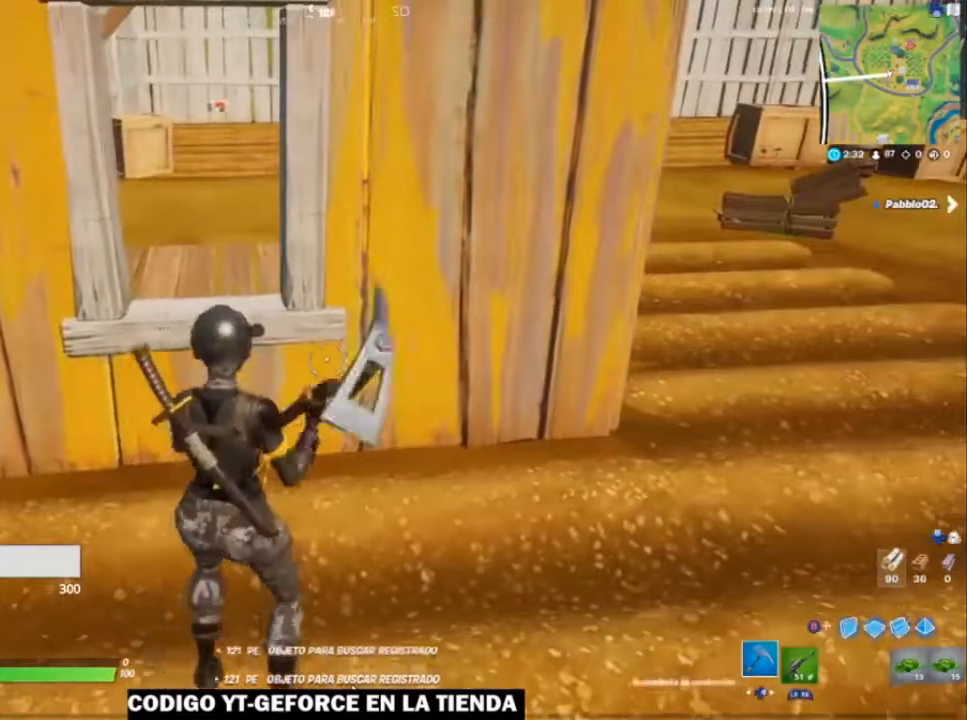
Gameplay with a controller (Xbox layout); each line is a JSON object with the inputs held at the frame after it. "events" lists button and stick changes between this image and that frame as [ms after this image, input, new state], when the widget could be followed in between.
{"buttons": [], "left_stick": "right", "right_stick": "center", "events": []}
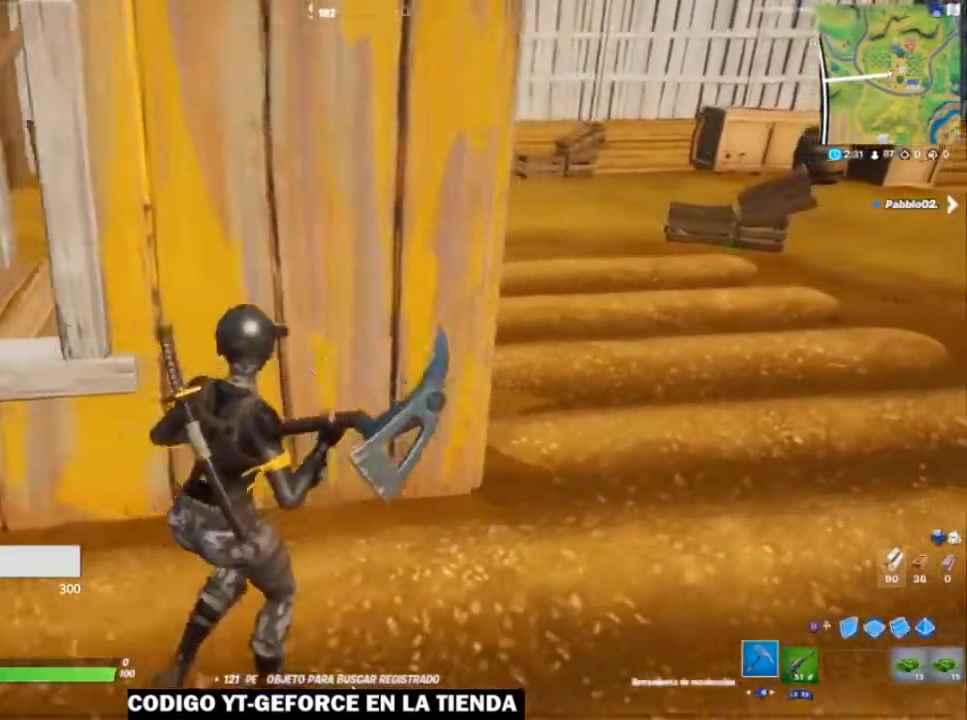
{"buttons": [], "left_stick": "up-right", "right_stick": "center", "events": [[217, "left_stick", "up-right"], [317, "right_stick", "left"], [500, "right_stick", "center"]]}
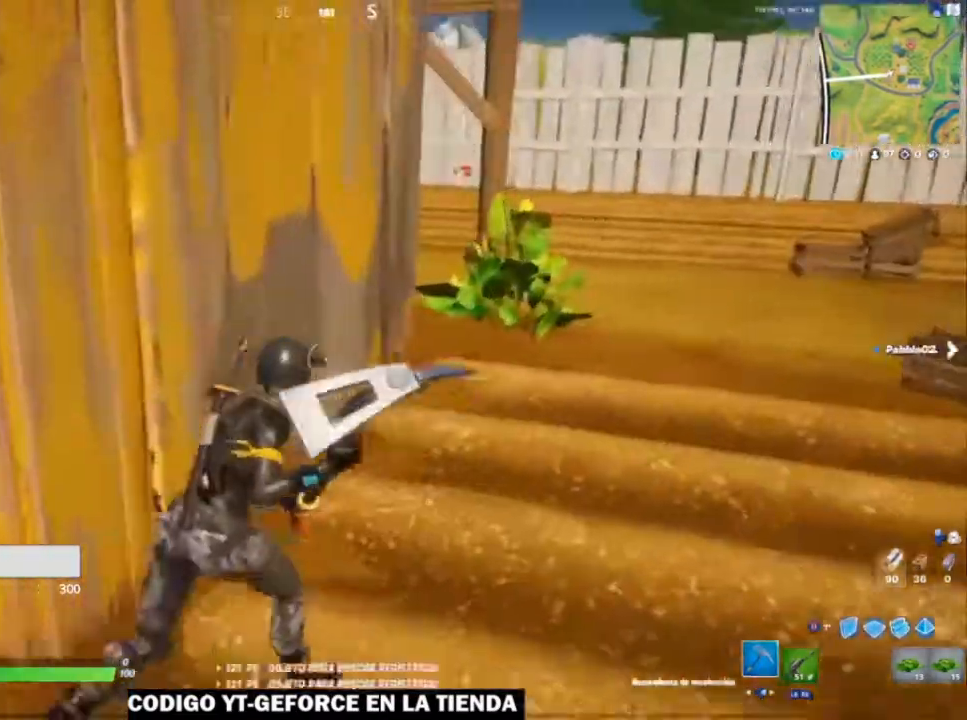
{"buttons": [], "left_stick": "up-right", "right_stick": "center", "events": []}
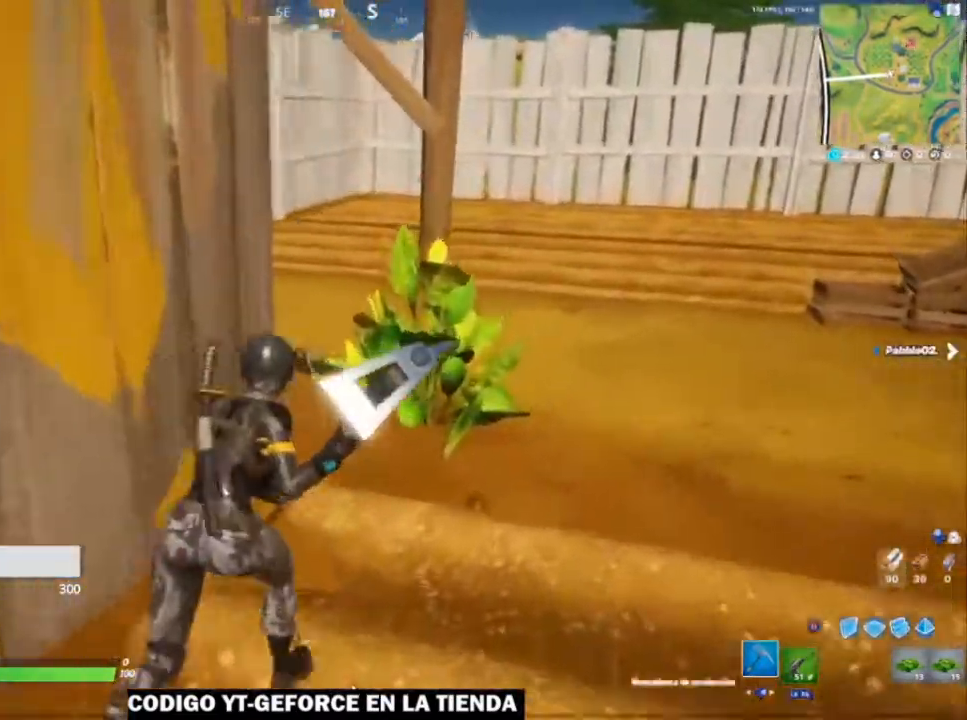
{"buttons": [], "left_stick": "up-right", "right_stick": "left", "events": [[167, "R2", "down"], [317, "R2", "up"], [417, "right_stick", "left"]]}
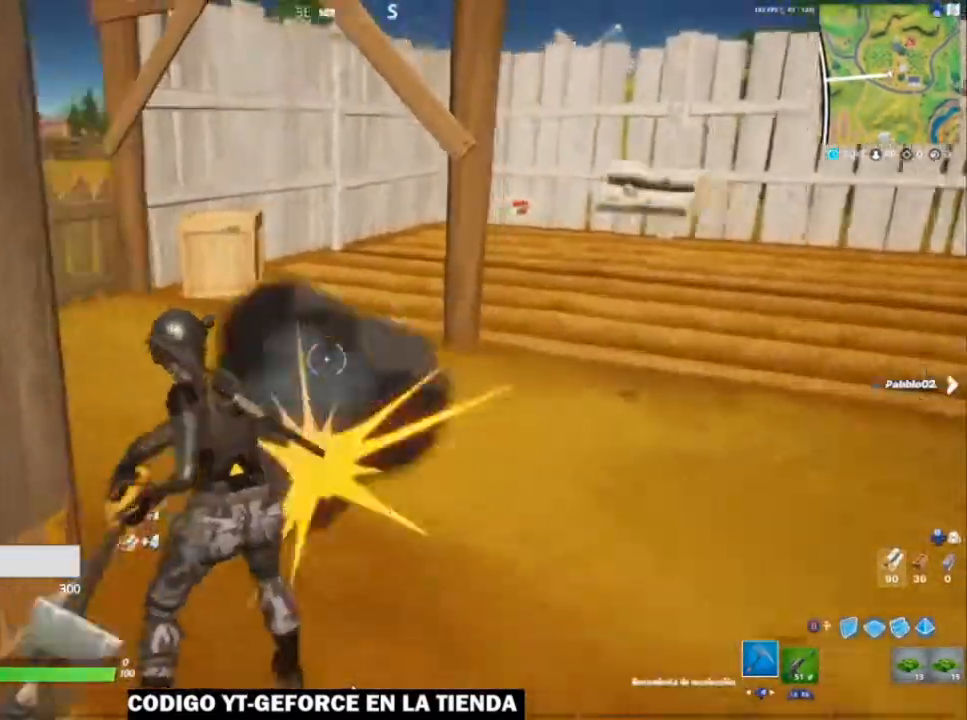
{"buttons": [], "left_stick": "up-right", "right_stick": "center", "events": [[100, "right_stick", "center"], [217, "right_stick", "left"], [350, "right_stick", "center"]]}
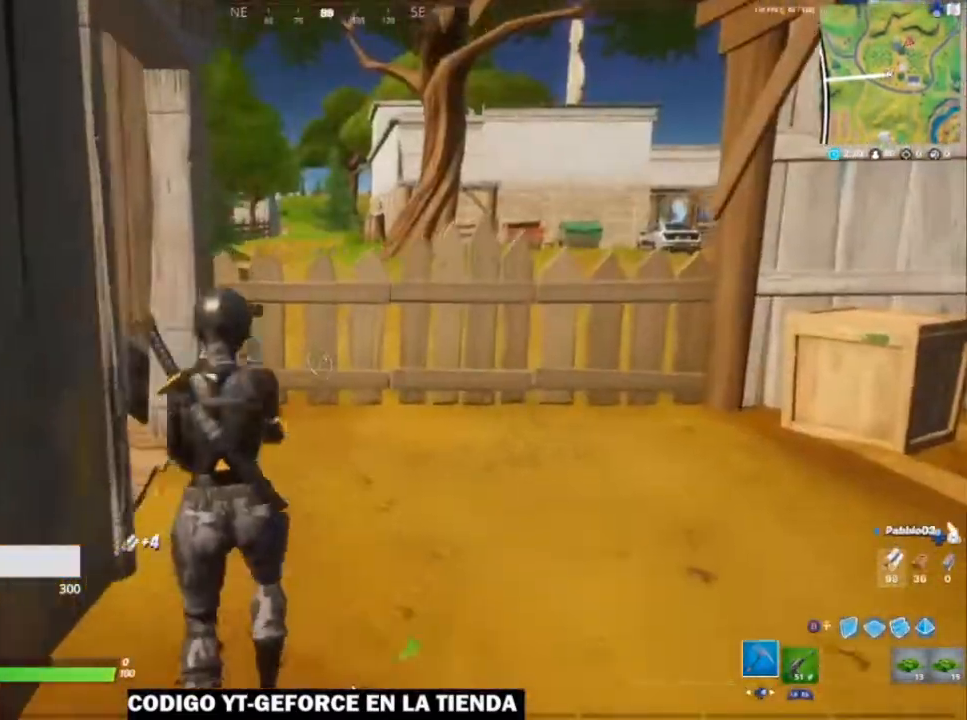
{"buttons": ["R2"], "left_stick": "up-right", "right_stick": "center", "events": [[467, "R2", "down"]]}
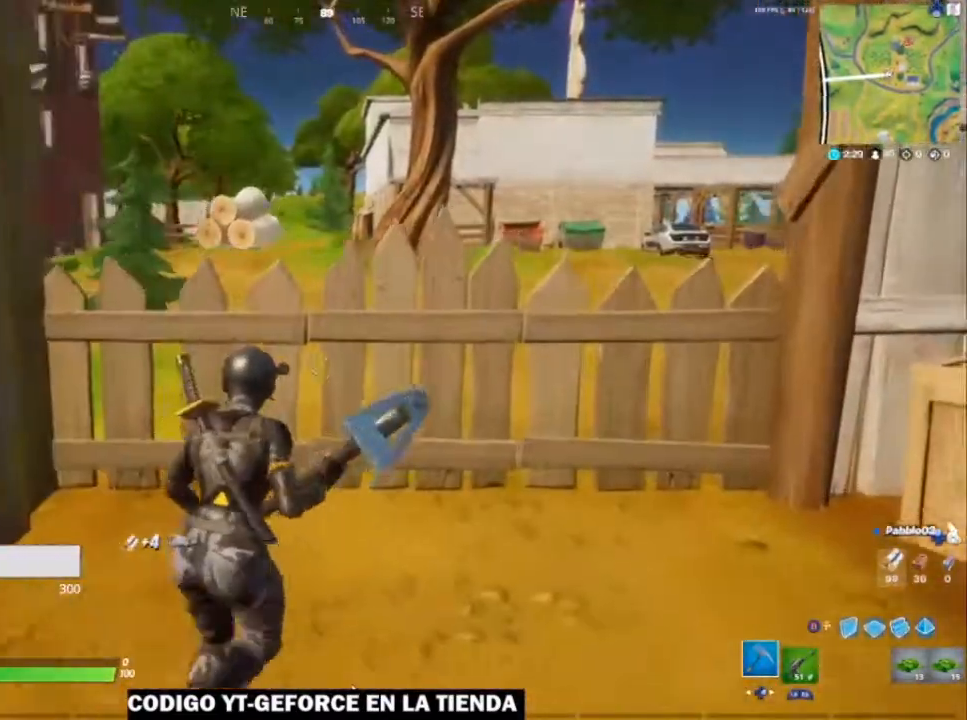
{"buttons": ["R2"], "left_stick": "up-left", "right_stick": "right", "events": [[50, "left_stick", "up"], [167, "left_stick", "up-left"], [400, "right_stick", "right"]]}
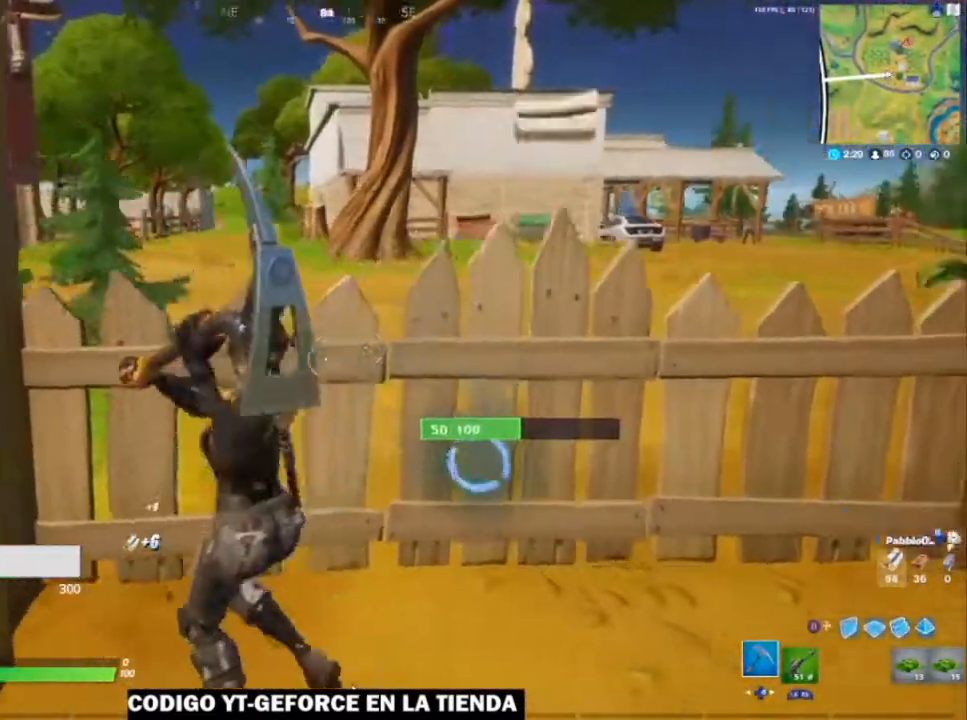
{"buttons": [], "left_stick": "up", "right_stick": "left", "events": [[167, "right_stick", "center"], [217, "R2", "up"], [367, "right_stick", "left"], [467, "left_stick", "up"]]}
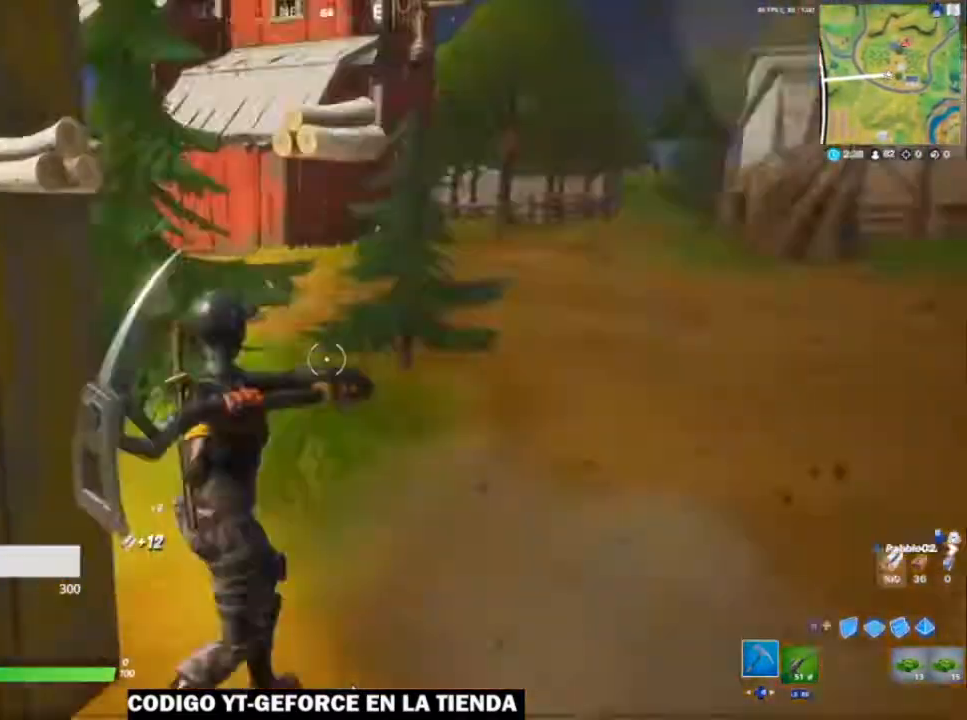
{"buttons": [], "left_stick": "up-right", "right_stick": "center", "events": [[50, "right_stick", "center"], [100, "left_stick", "up-right"]]}
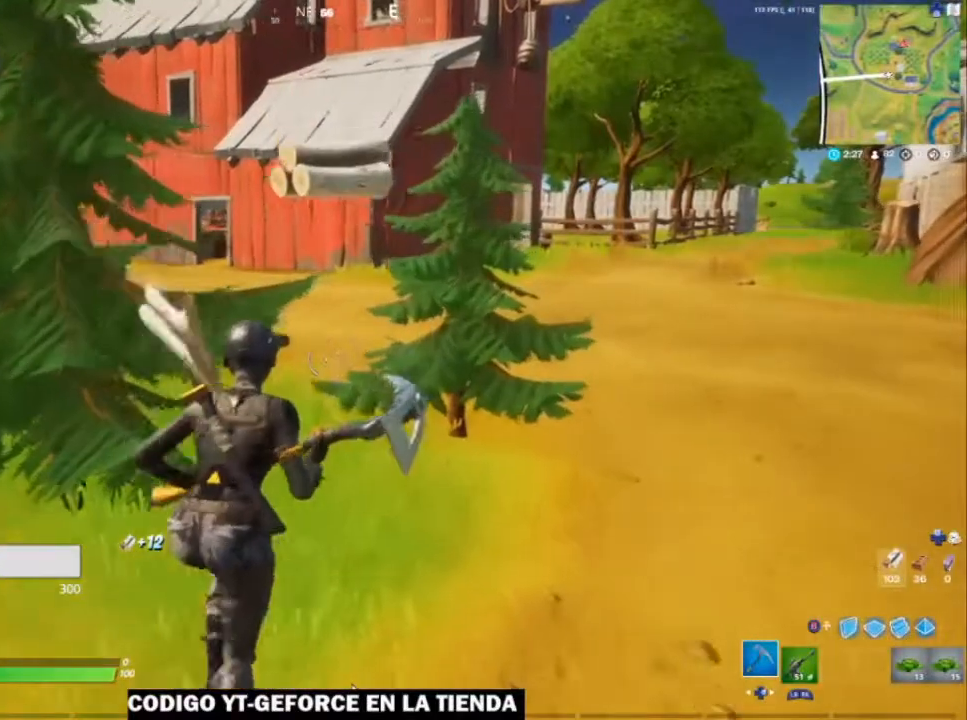
{"buttons": [], "left_stick": "up-right", "right_stick": "center", "events": []}
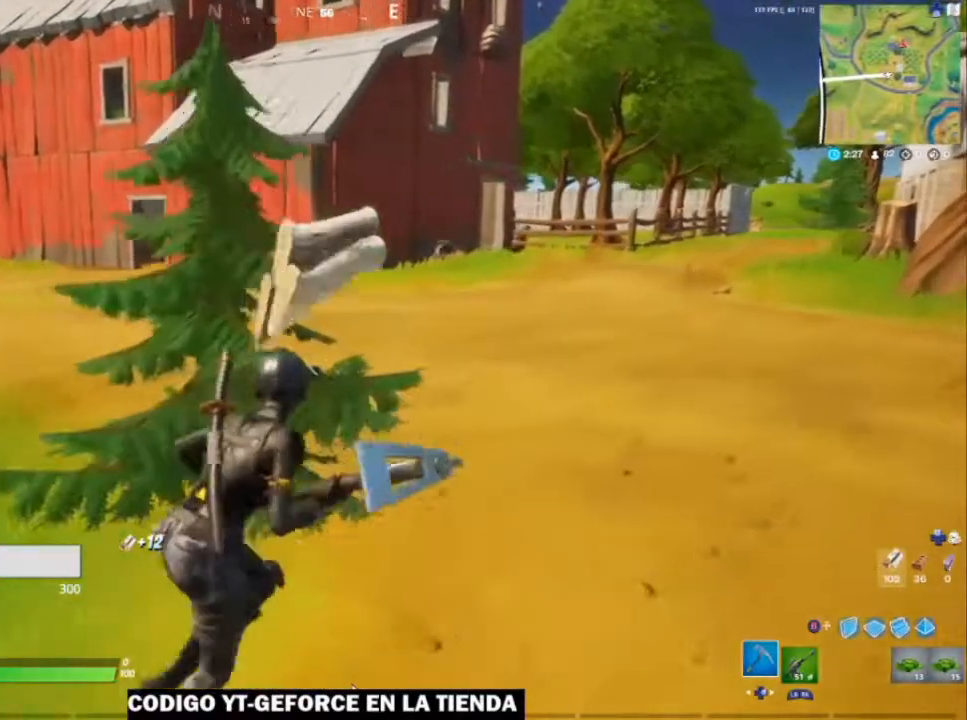
{"buttons": [], "left_stick": "up-right", "right_stick": "center", "events": [[350, "R1", "down"], [467, "R1", "up"]]}
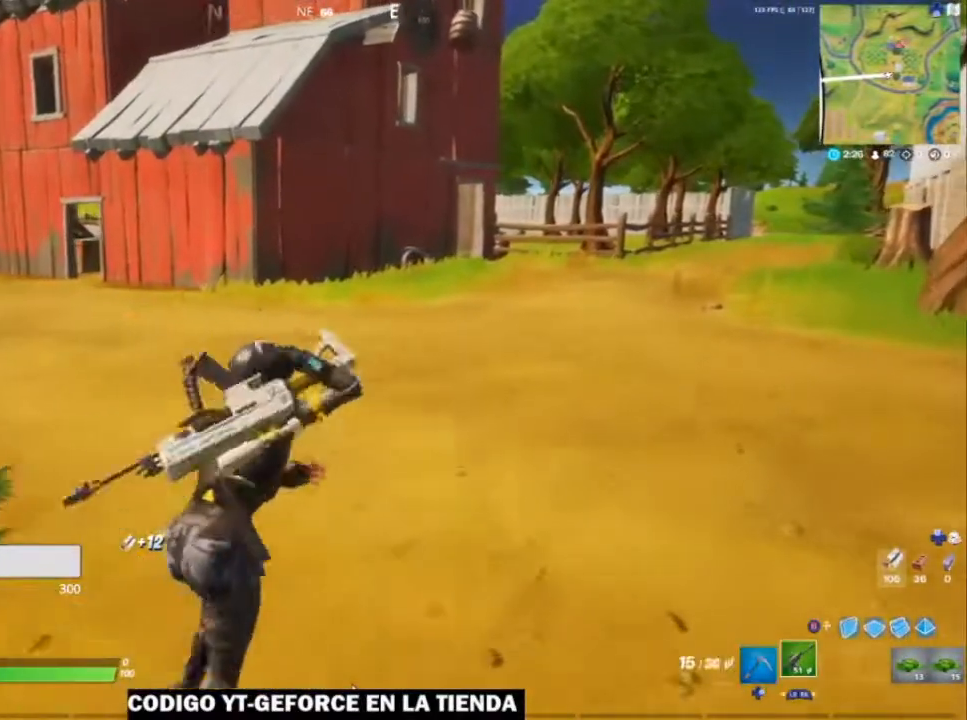
{"buttons": [], "left_stick": "up-right", "right_stick": "center", "events": [[217, "right_stick", "up"], [317, "right_stick", "center"]]}
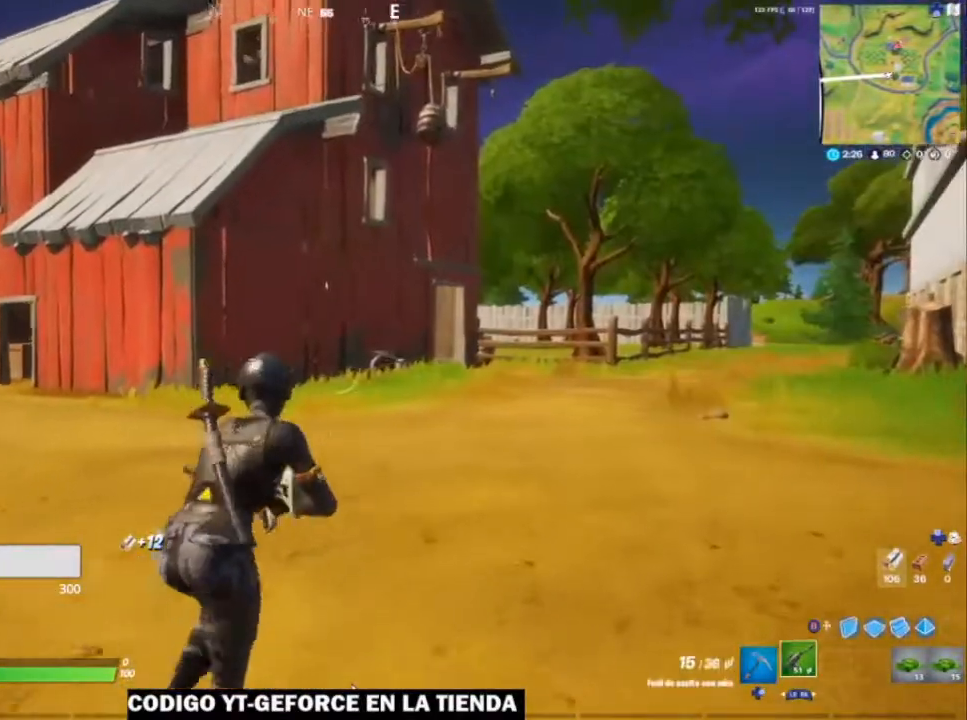
{"buttons": [], "left_stick": "up-right", "right_stick": "center", "events": [[100, "left_stick", "up"], [467, "left_stick", "up-right"]]}
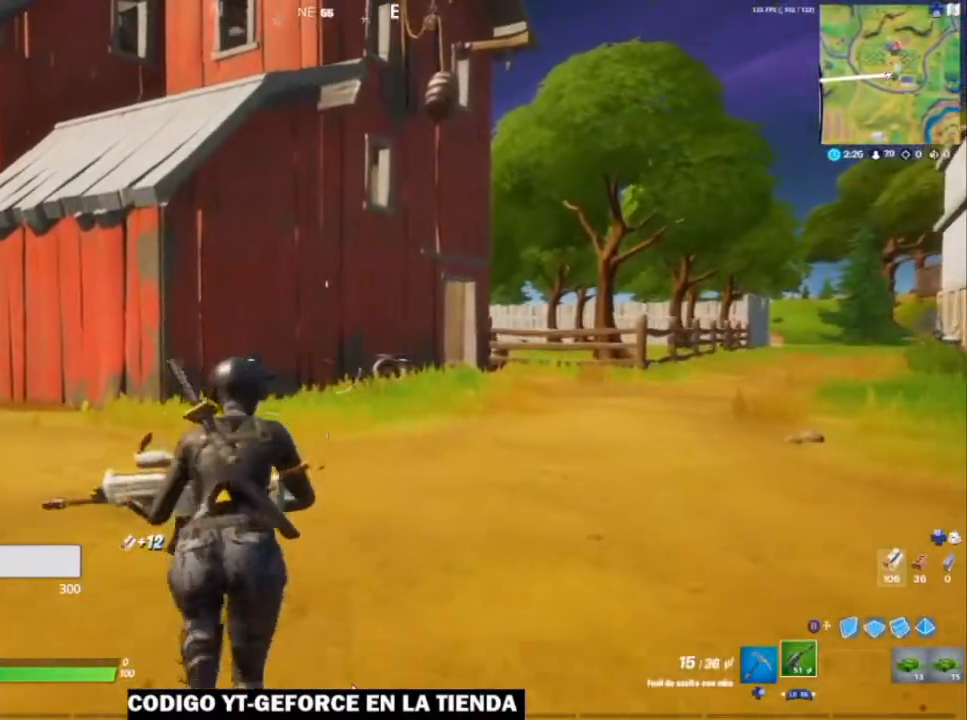
{"buttons": [], "left_stick": "up-right", "right_stick": "center", "events": []}
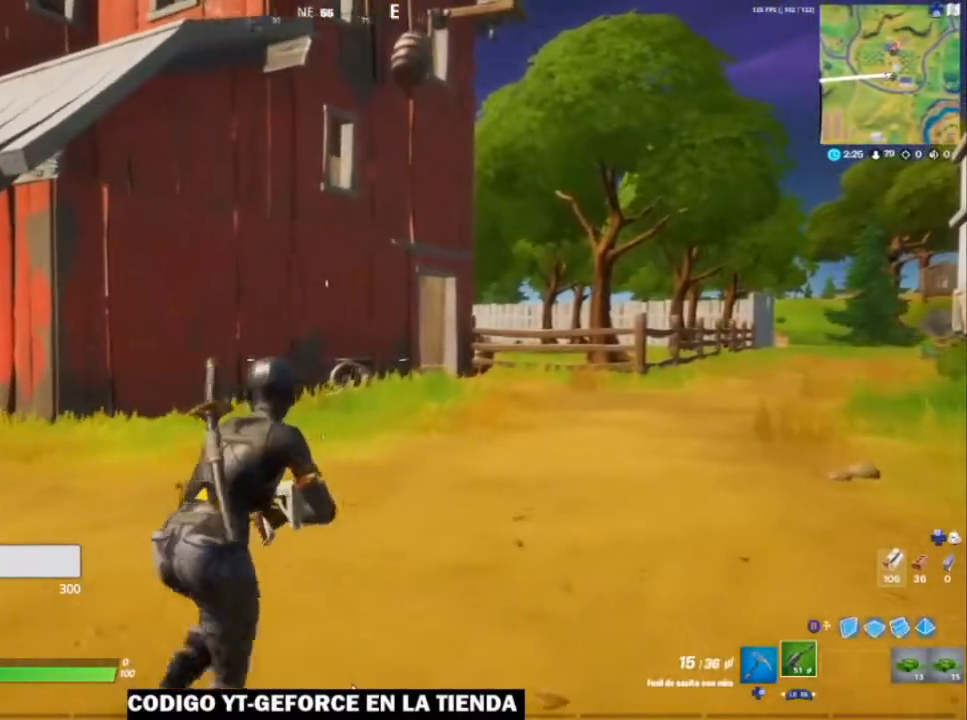
{"buttons": [], "left_stick": "up-right", "right_stick": "center", "events": [[267, "left_stick", "up"], [450, "left_stick", "up-right"]]}
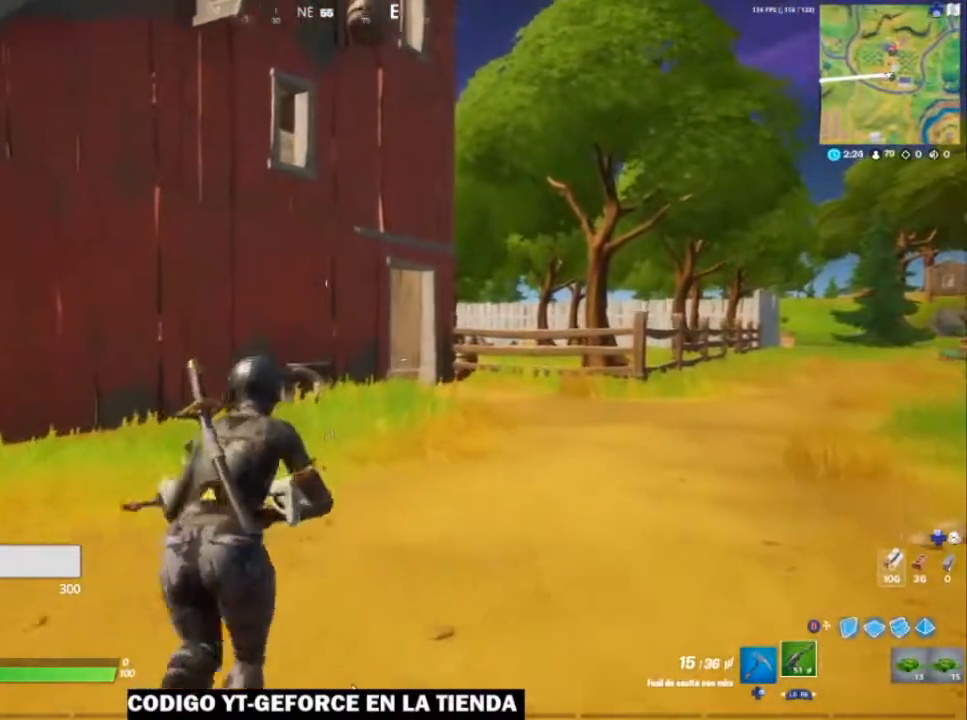
{"buttons": [], "left_stick": "up-right", "right_stick": "center", "events": []}
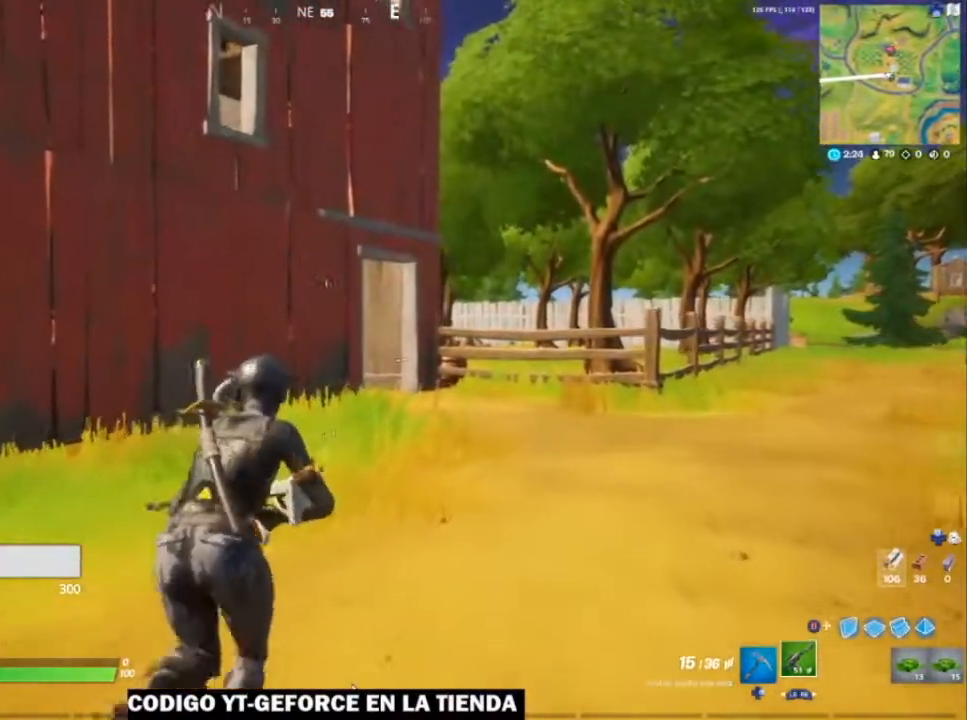
{"buttons": [], "left_stick": "up-right", "right_stick": "center", "events": []}
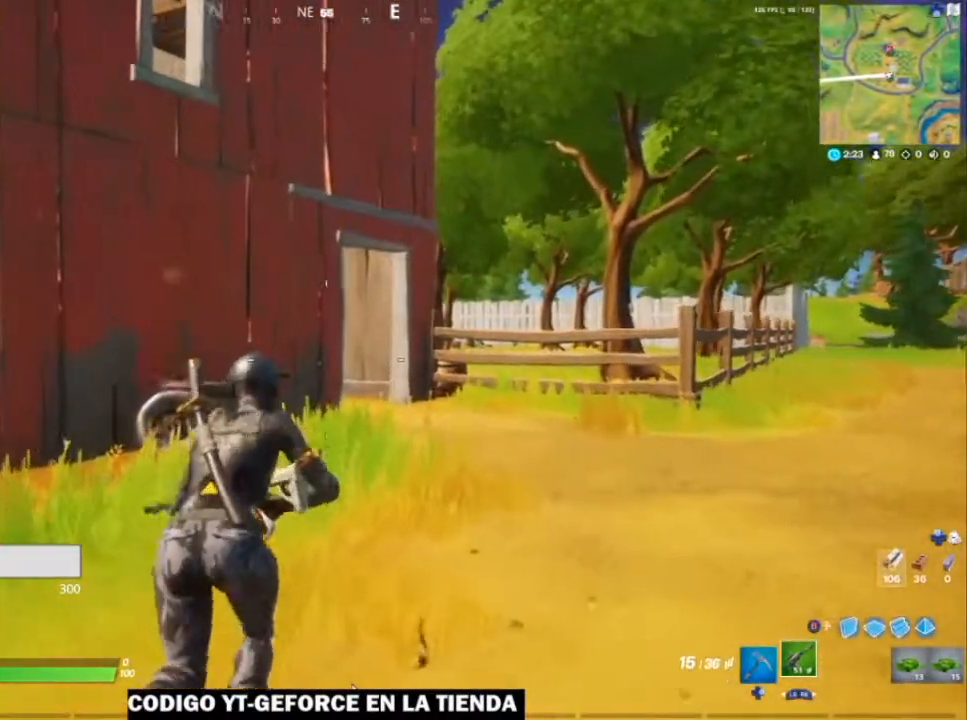
{"buttons": [], "left_stick": "up-right", "right_stick": "center", "events": [[17, "right_stick", "left"], [117, "right_stick", "center"], [367, "right_stick", "left"], [450, "right_stick", "center"]]}
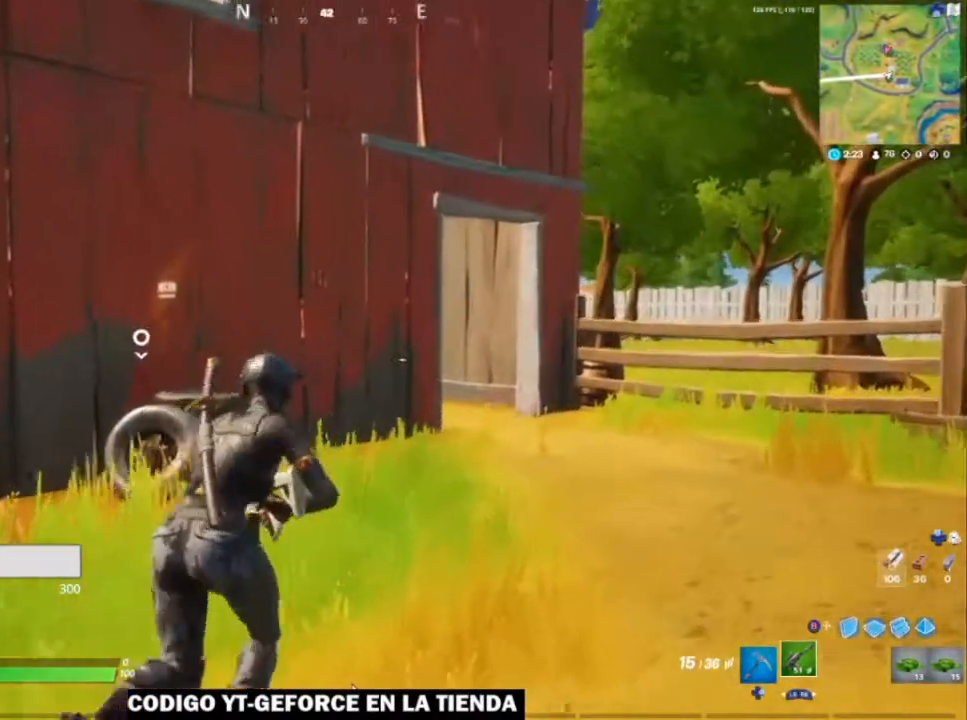
{"buttons": [], "left_stick": "up-right", "right_stick": "center", "events": []}
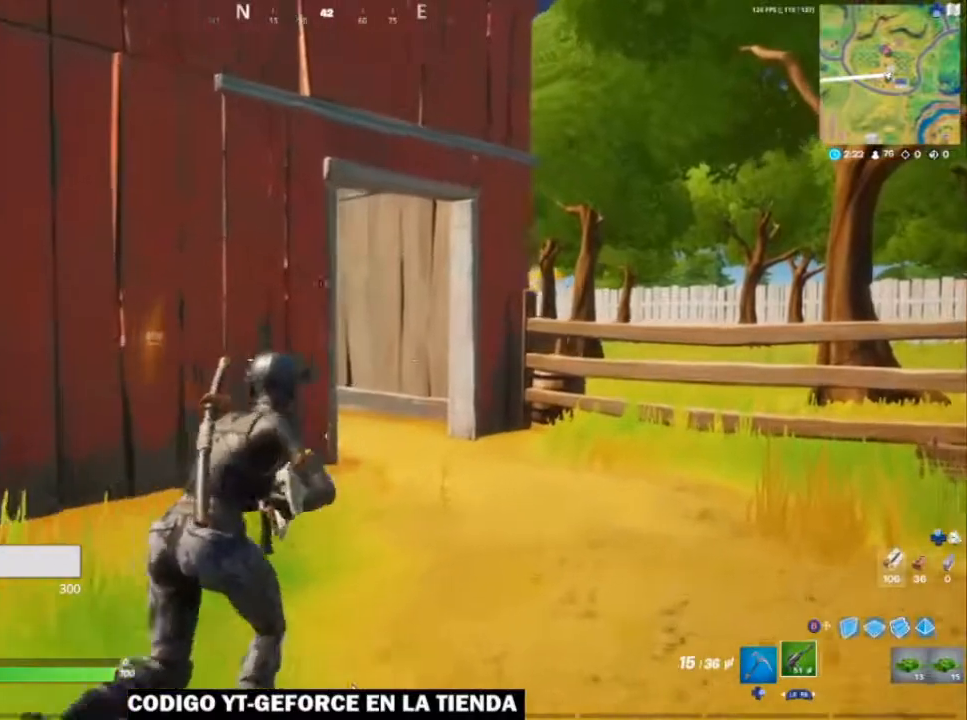
{"buttons": [], "left_stick": "up-right", "right_stick": "center", "events": [[167, "right_stick", "left"], [317, "right_stick", "center"]]}
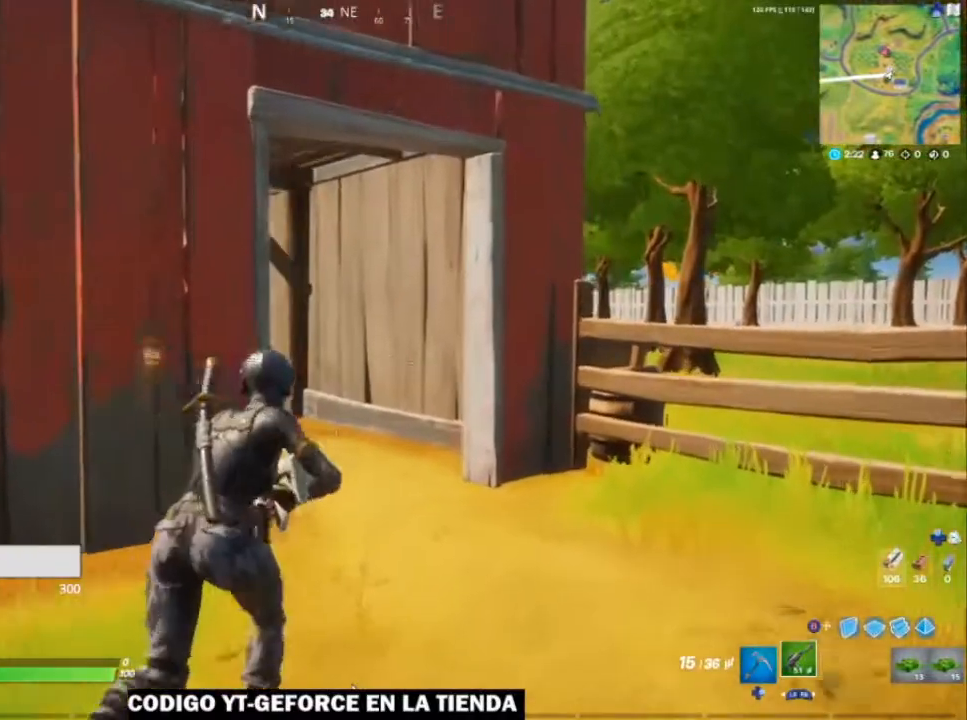
{"buttons": [], "left_stick": "up-right", "right_stick": "center", "events": [[67, "right_stick", "left"], [217, "right_stick", "center"]]}
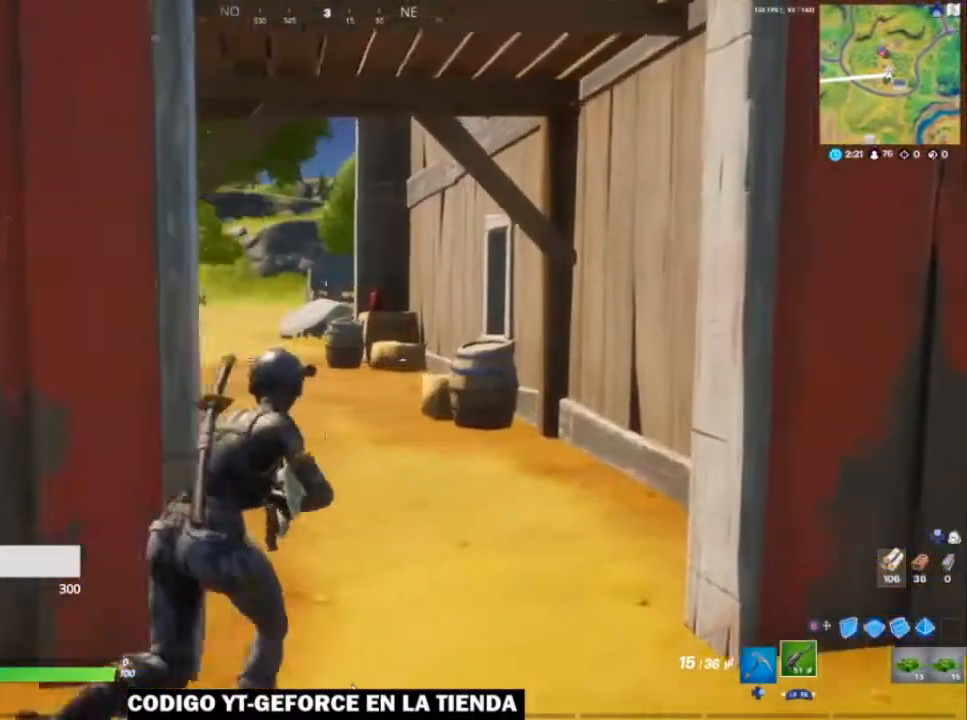
{"buttons": [], "left_stick": "up-right", "right_stick": "left", "events": [[17, "right_stick", "left"]]}
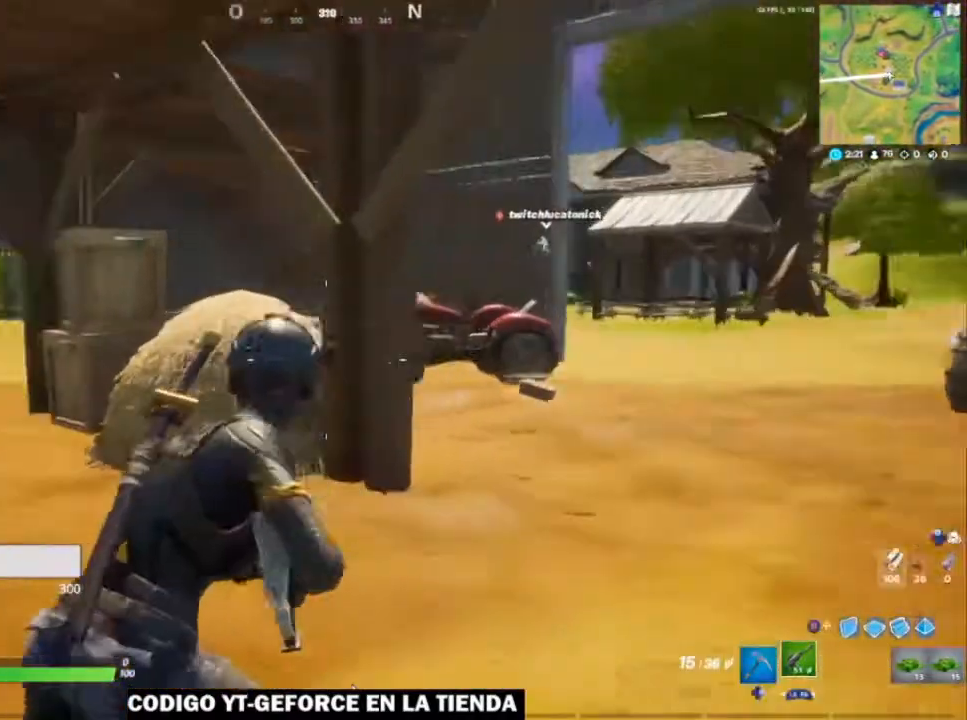
{"buttons": [], "left_stick": "up-right", "right_stick": "center", "events": [[50, "right_stick", "center"]]}
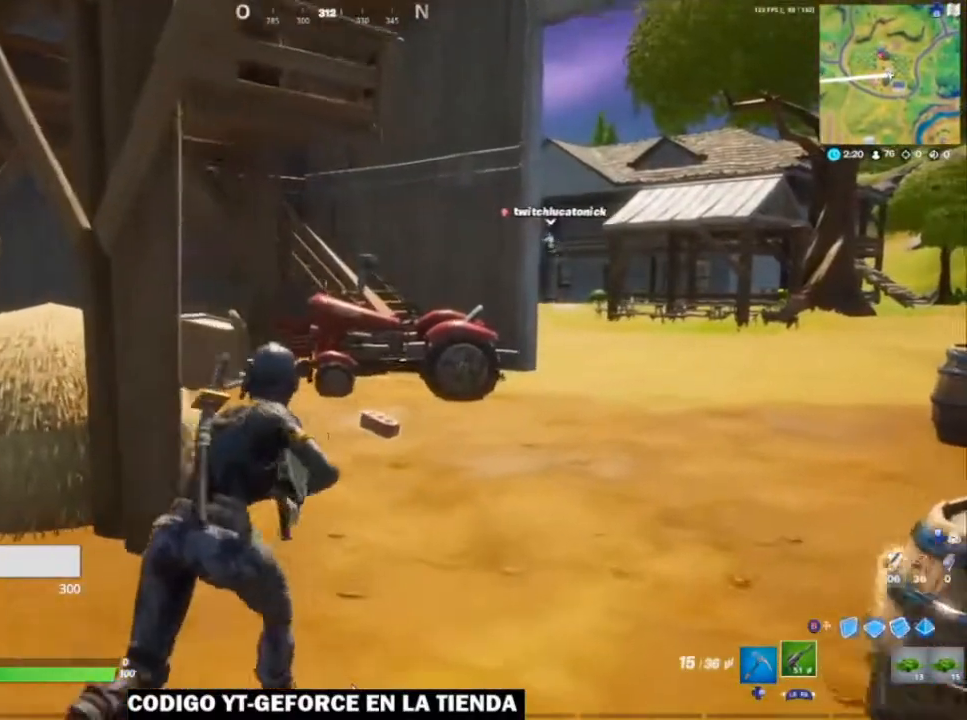
{"buttons": [], "left_stick": "up-right", "right_stick": "center", "events": [[217, "X", "down"], [267, "X", "up"], [400, "X", "down"], [467, "X", "up"]]}
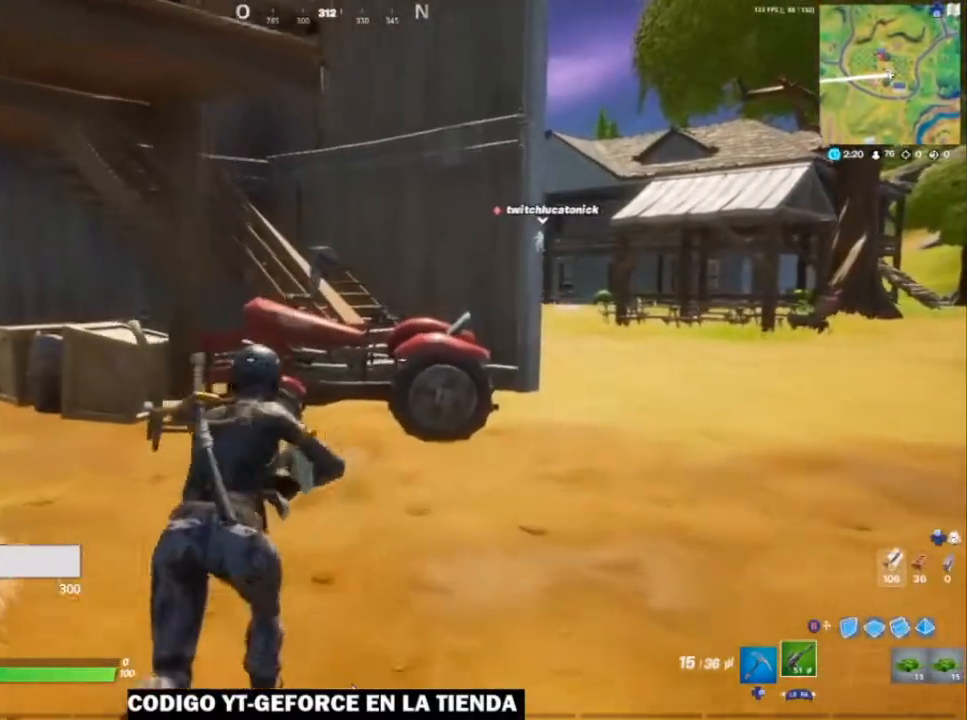
{"buttons": [], "left_stick": "up", "right_stick": "center", "events": [[367, "left_stick", "up"]]}
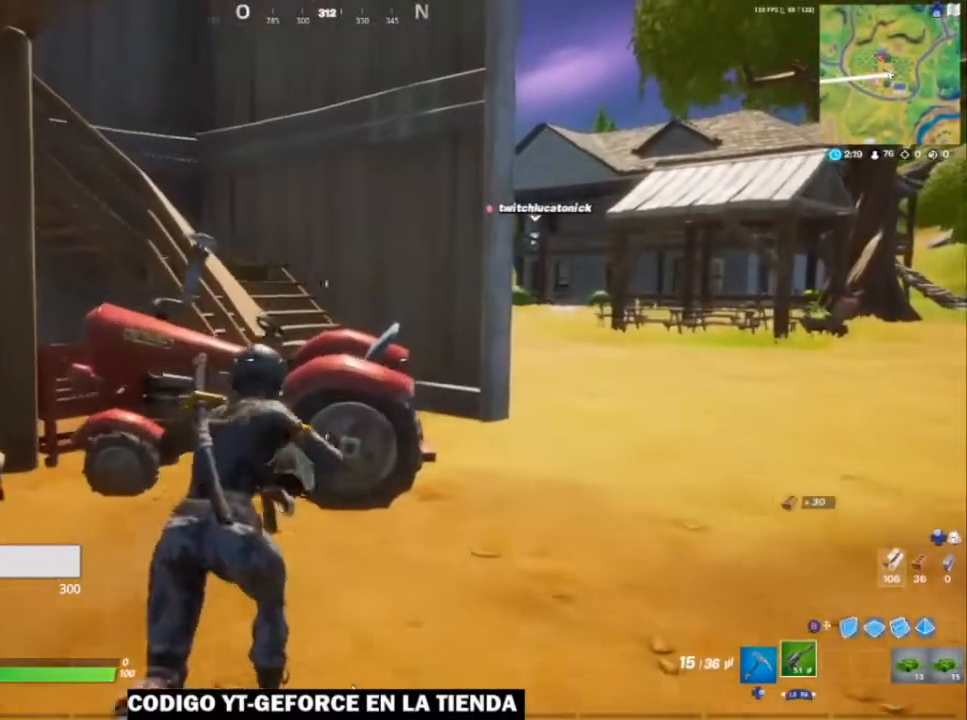
{"buttons": [], "left_stick": "center", "right_stick": "down-left", "events": [[100, "A", "down"], [167, "A", "up"], [167, "left_stick", "center"], [267, "DPAD_RIGHT", "down"], [400, "DPAD_RIGHT", "up"], [467, "right_stick", "down-left"]]}
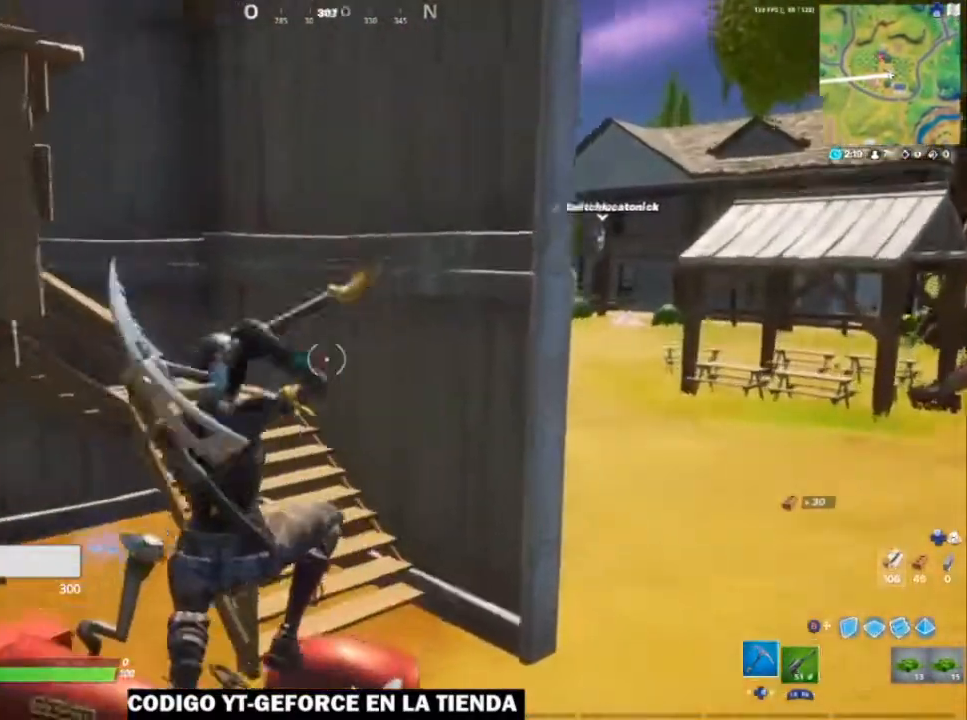
{"buttons": ["R2"], "left_stick": "center", "right_stick": "up", "events": [[150, "left_stick", "right"], [200, "R2", "down"], [217, "right_stick", "up-left"], [417, "left_stick", "center"], [417, "right_stick", "up"]]}
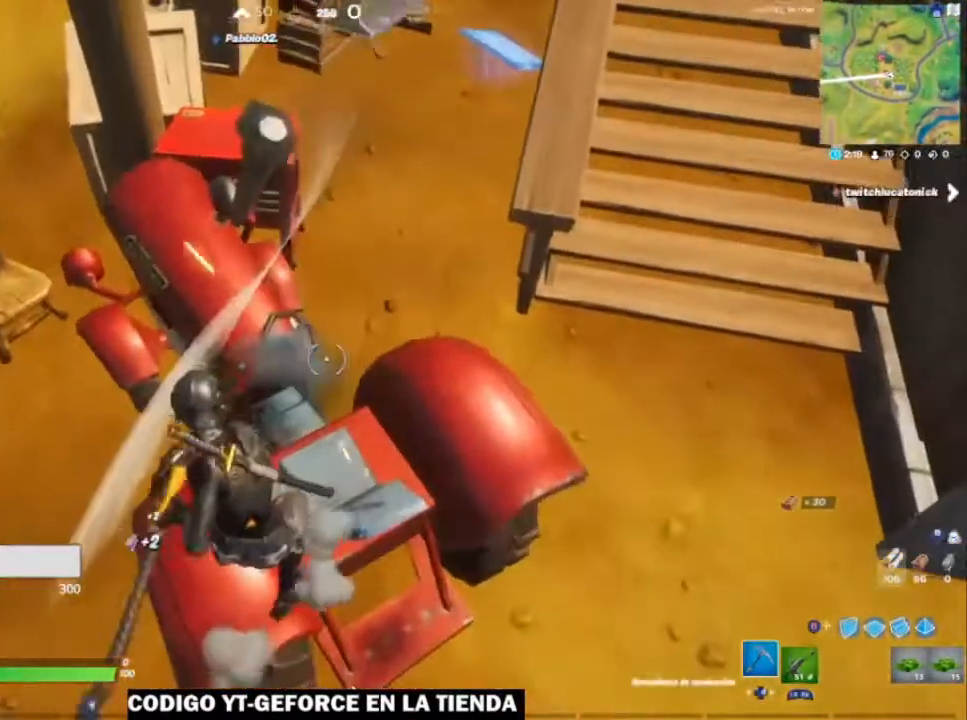
{"buttons": ["R2"], "left_stick": "down", "right_stick": "center", "events": [[33, "left_stick", "left"], [200, "left_stick", "down-left"], [200, "right_stick", "center"], [417, "left_stick", "down"]]}
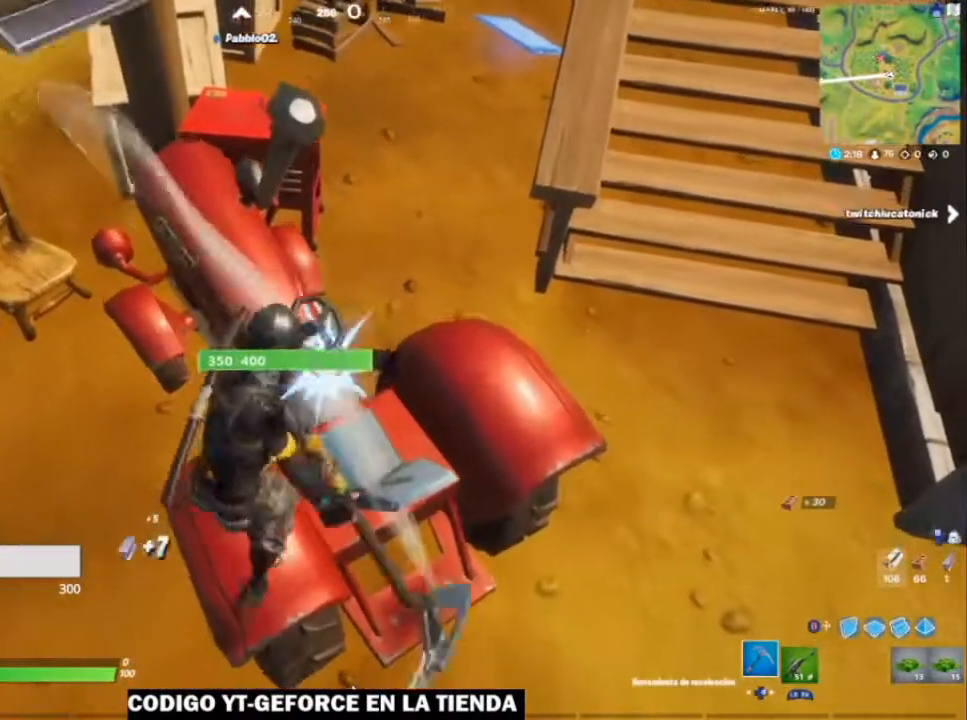
{"buttons": ["R2"], "left_stick": "center", "right_stick": "down-right", "events": [[117, "left_stick", "center"], [333, "left_stick", "up"], [450, "left_stick", "center"], [450, "right_stick", "down-right"]]}
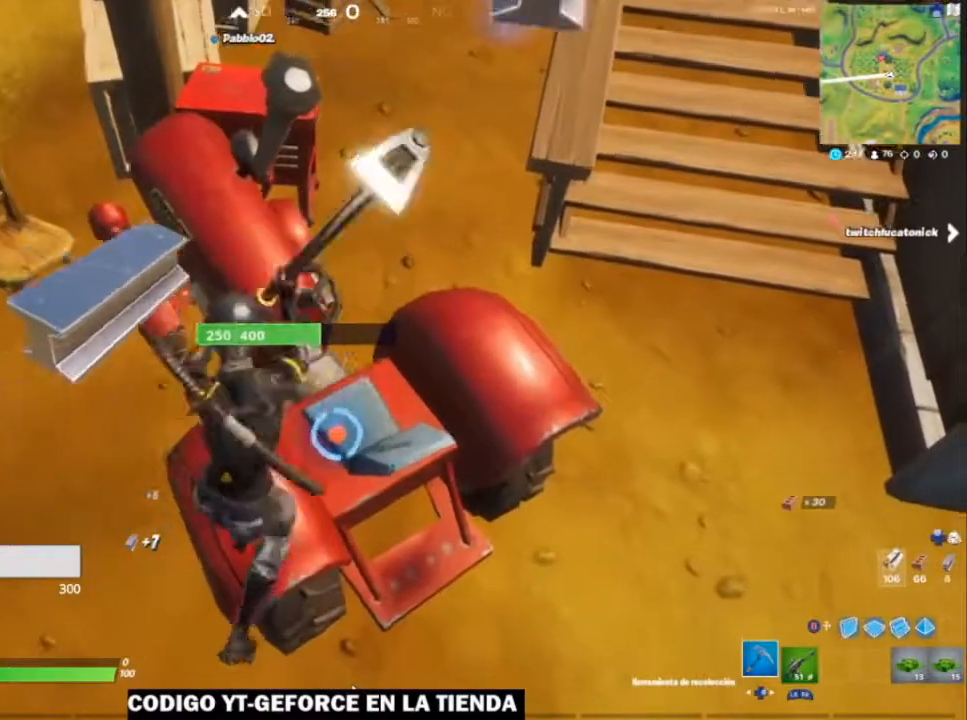
{"buttons": ["R2"], "left_stick": "down", "right_stick": "center", "events": [[17, "left_stick", "down-right"], [17, "right_stick", "down"], [150, "right_stick", "center"], [200, "left_stick", "center"], [300, "left_stick", "up-left"], [450, "left_stick", "center"], [500, "left_stick", "down"]]}